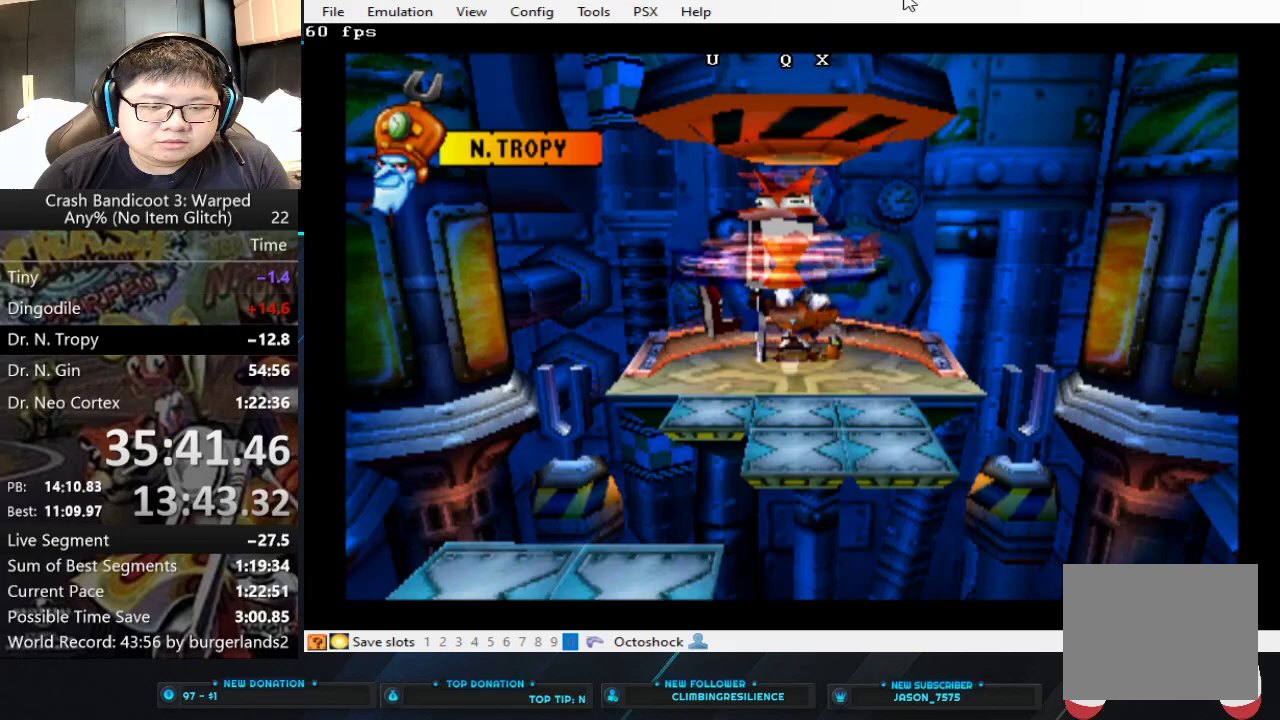
Gameplay with a controller (PlayStation layout); each line is a JSON object with the inputs held at the frame after it. "events" lists button and stick changes between this image and that frame as [ms after this image, input, new state], when the widget could be followed in between. Not read: R3 right_stick.
{"buttons": ["CROSS", "SQUARE"], "left_stick": "up", "events": []}
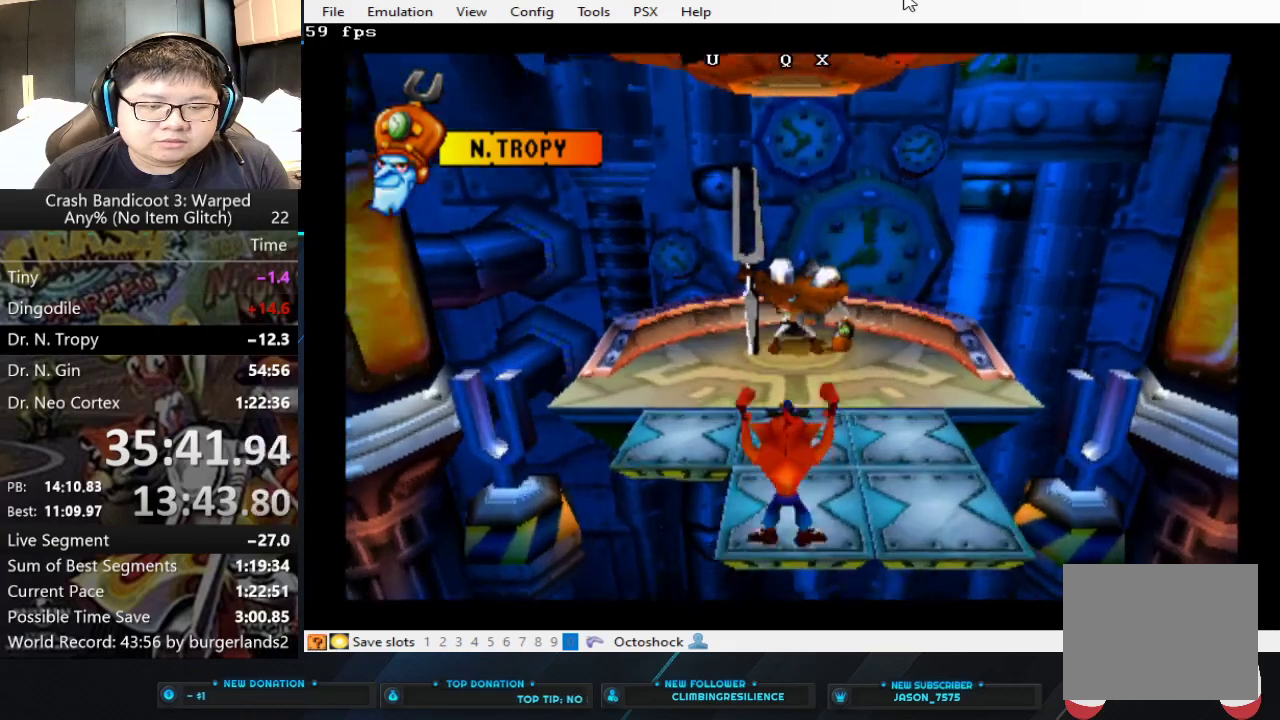
{"buttons": ["CIRCLE"], "left_stick": "up", "events": [[133, "CROSS", "up"], [167, "SQUARE", "up"], [400, "CIRCLE", "down"]]}
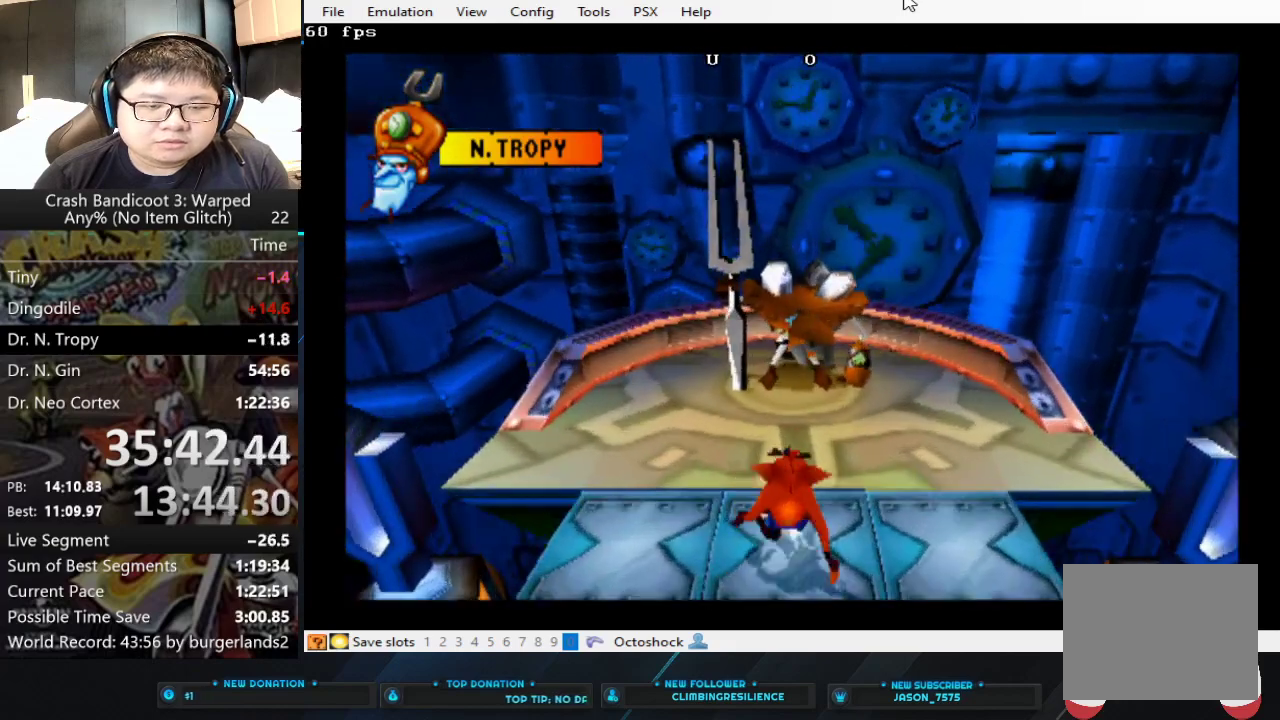
{"buttons": [], "left_stick": "up", "events": [[67, "CIRCLE", "up"], [100, "SQUARE", "down"], [233, "SQUARE", "up"]]}
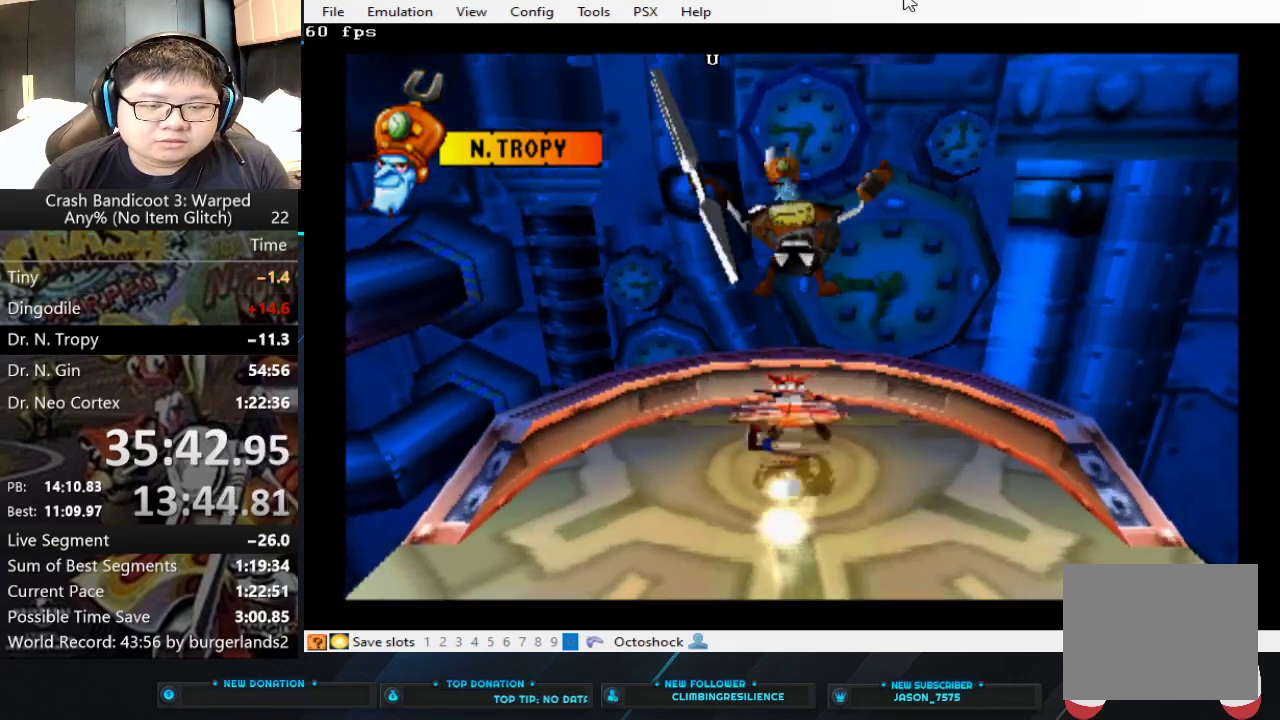
{"buttons": [], "left_stick": "center", "events": [[167, "left_stick", "center"]]}
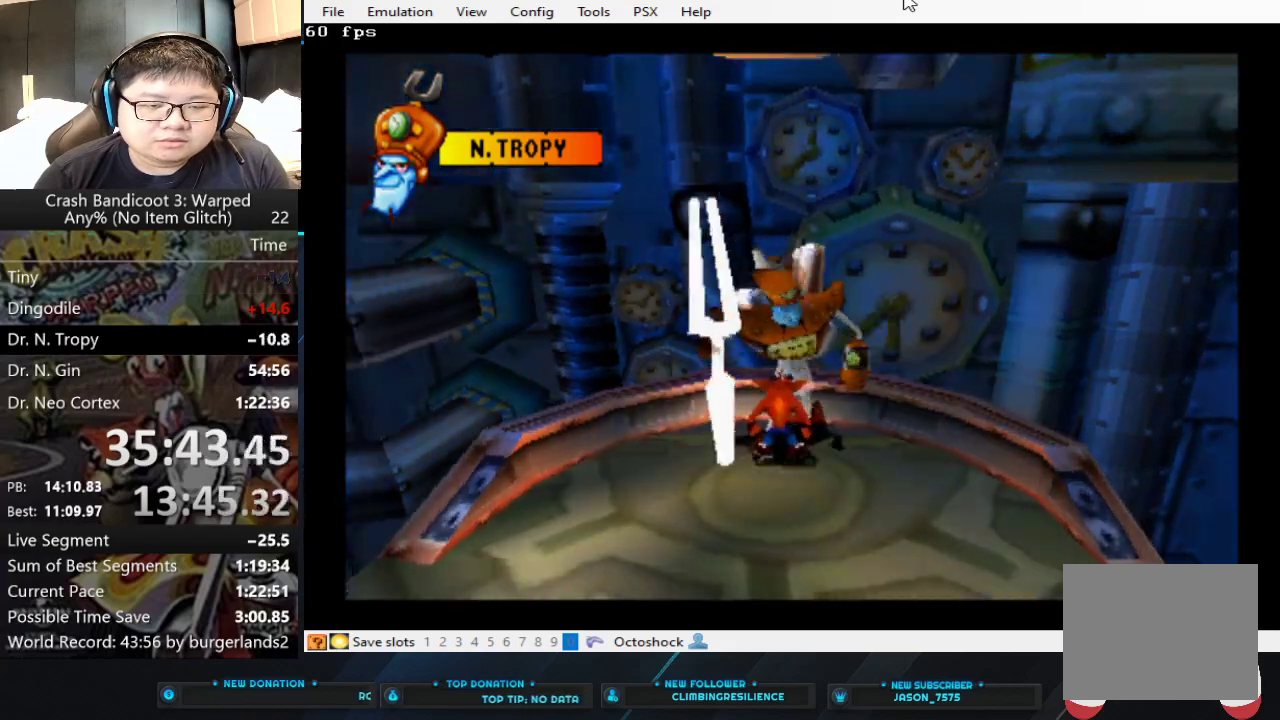
{"buttons": [], "left_stick": "center", "events": []}
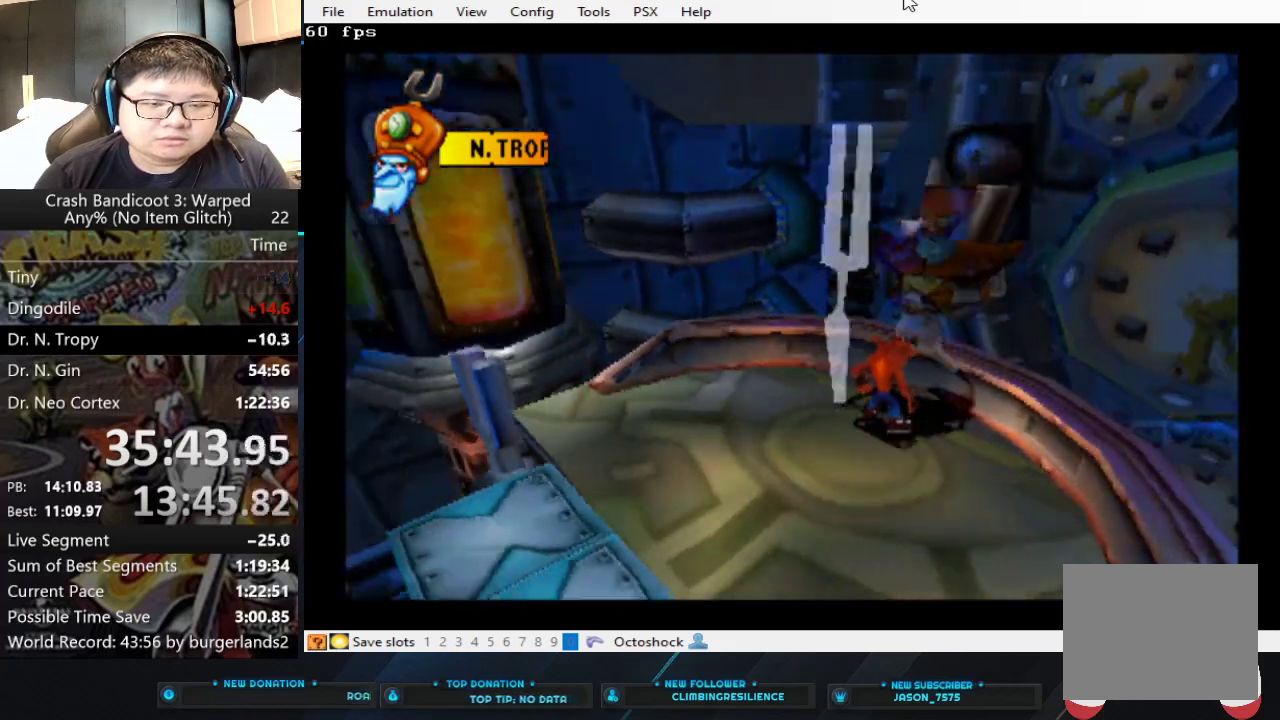
{"buttons": [], "left_stick": "center", "events": []}
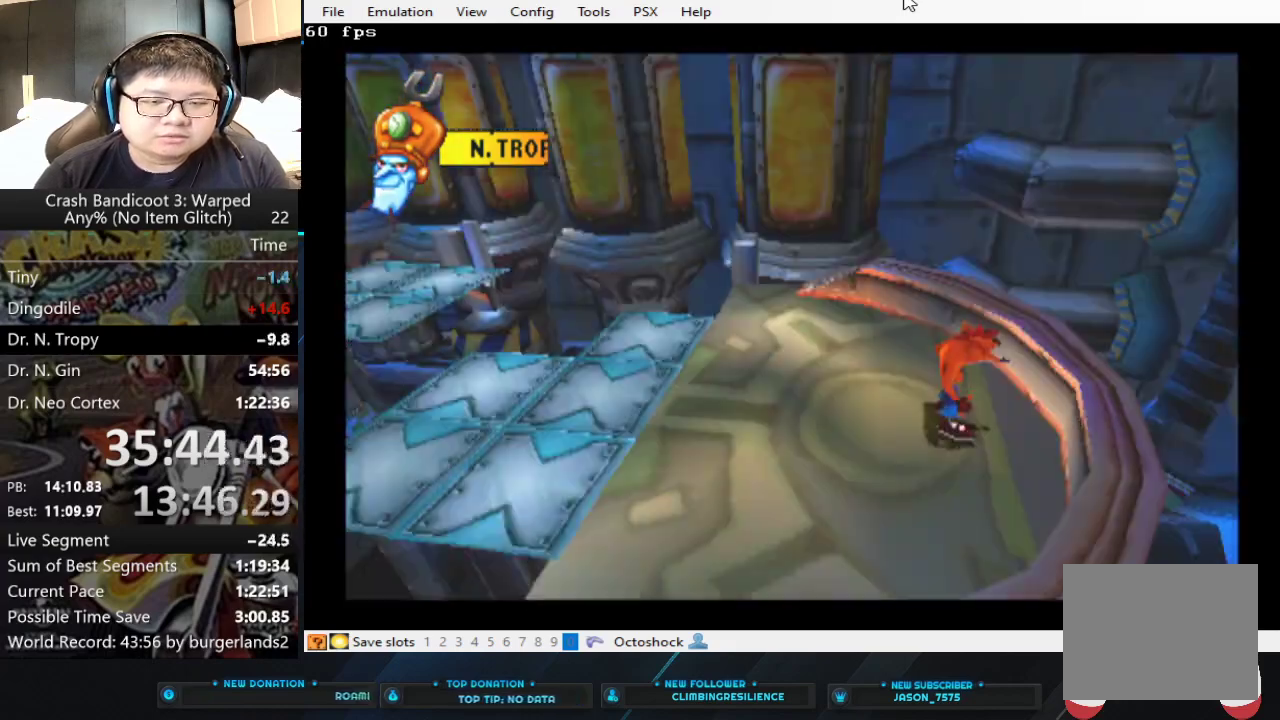
{"buttons": [], "left_stick": "center", "events": []}
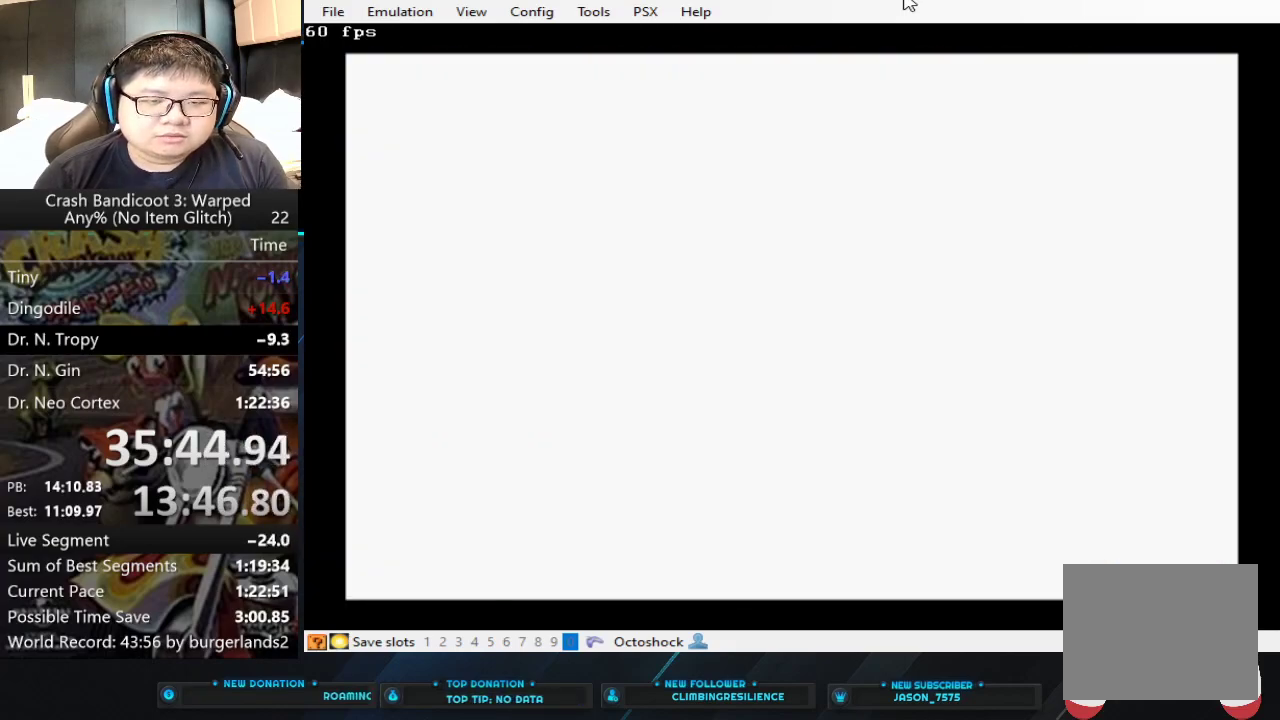
{"buttons": [], "left_stick": "center", "events": []}
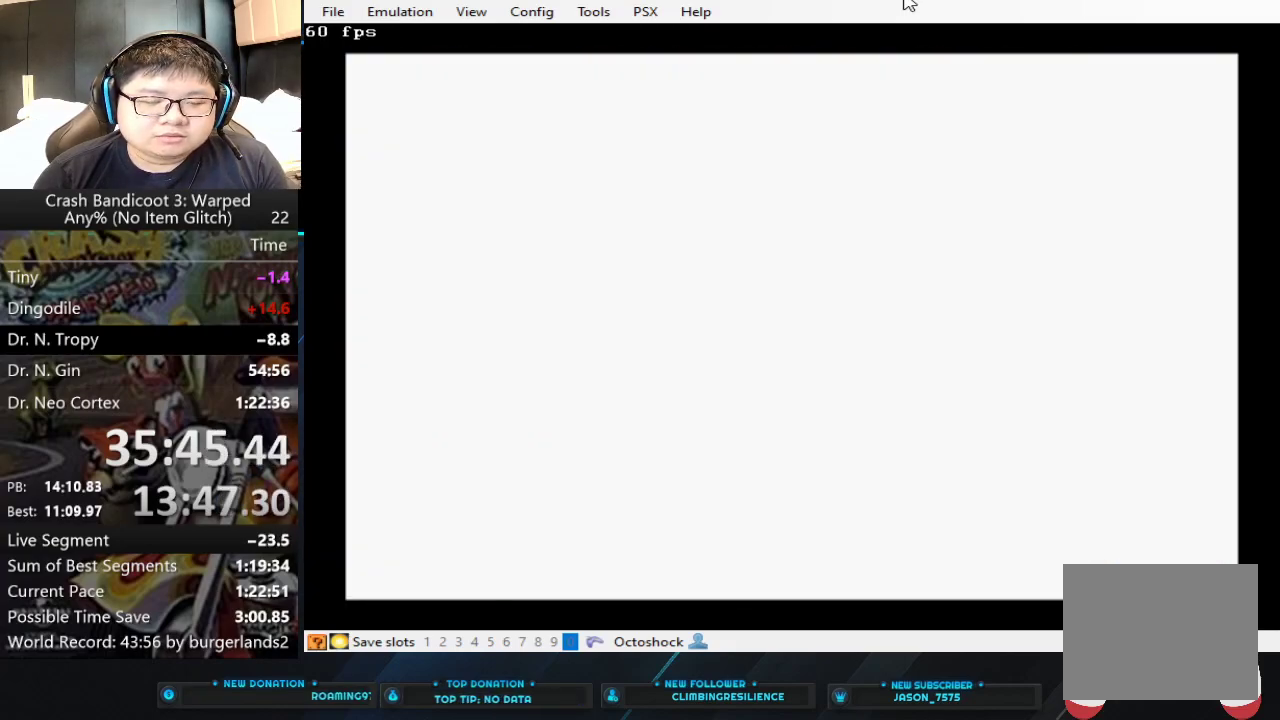
{"buttons": [], "left_stick": "center", "events": []}
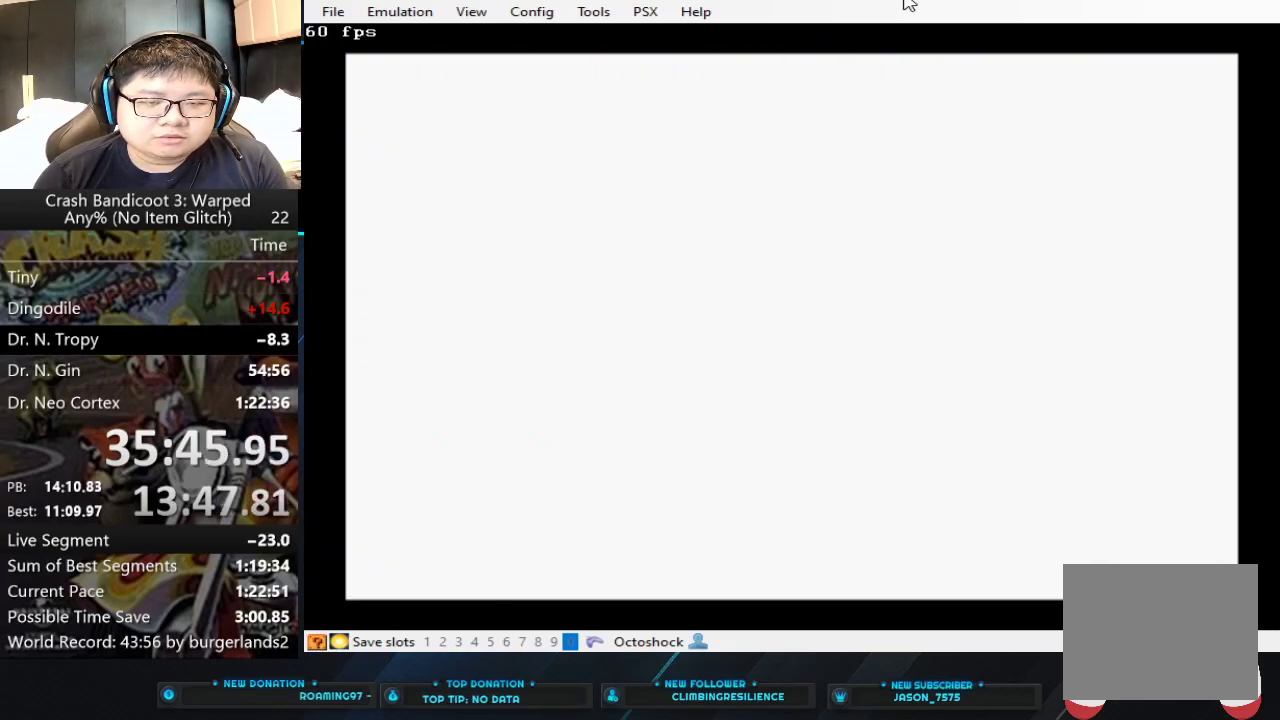
{"buttons": [], "left_stick": "center", "events": []}
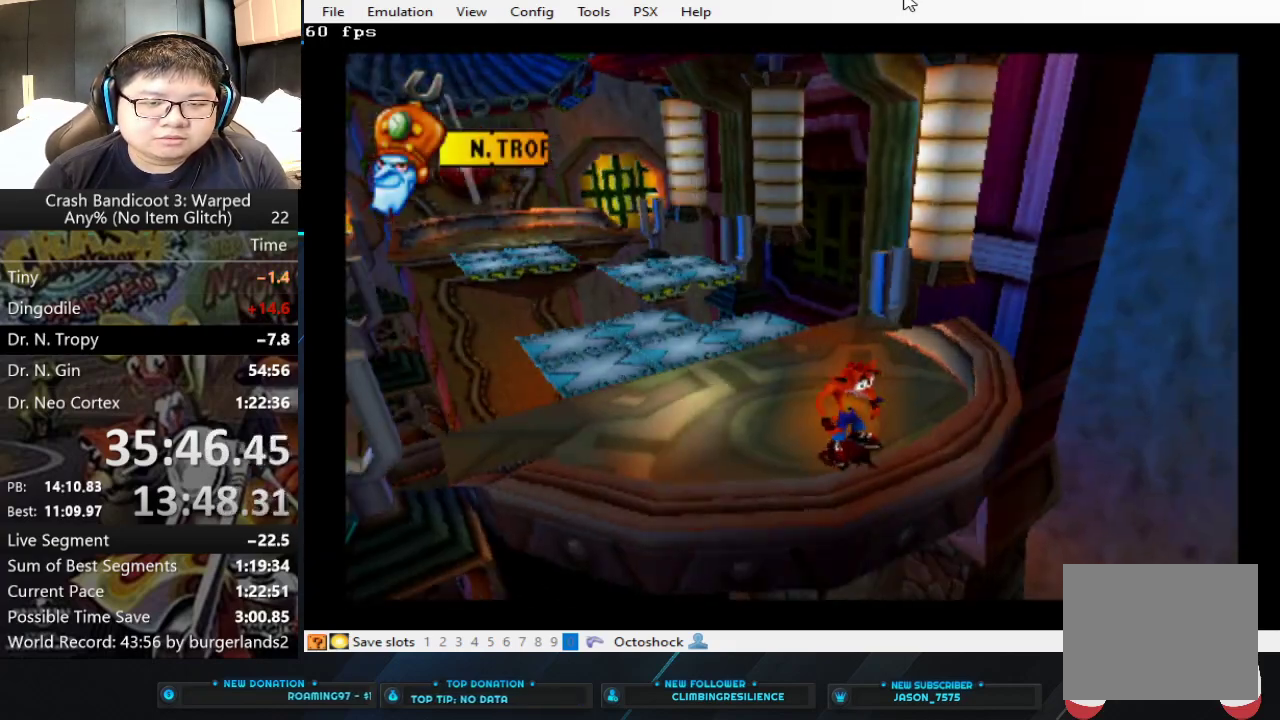
{"buttons": [], "left_stick": "center", "events": []}
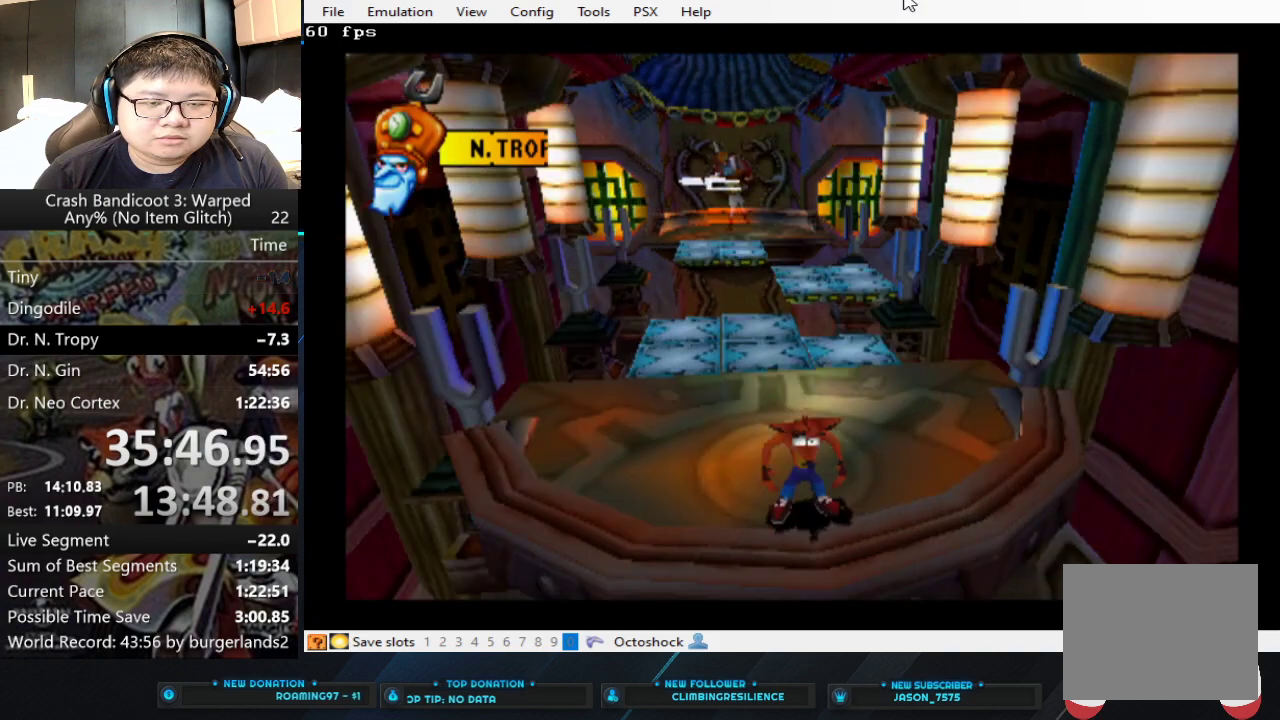
{"buttons": [], "left_stick": "center", "events": []}
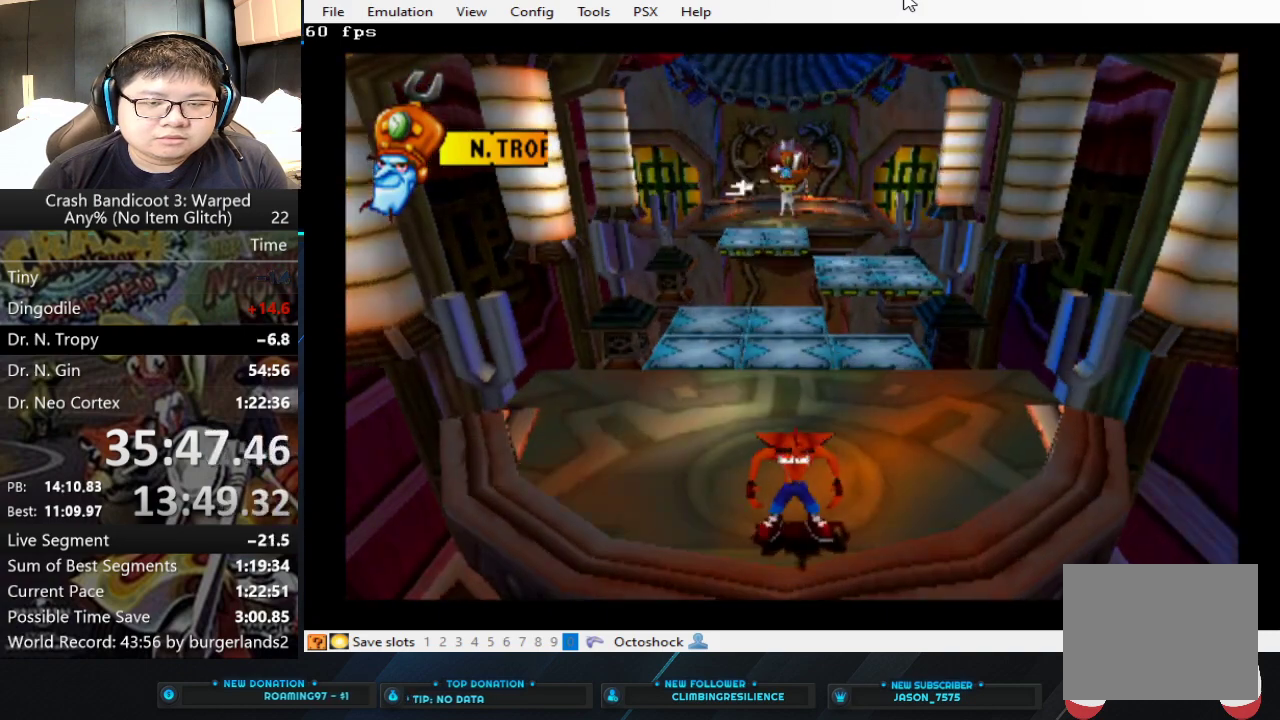
{"buttons": [], "left_stick": "center", "events": []}
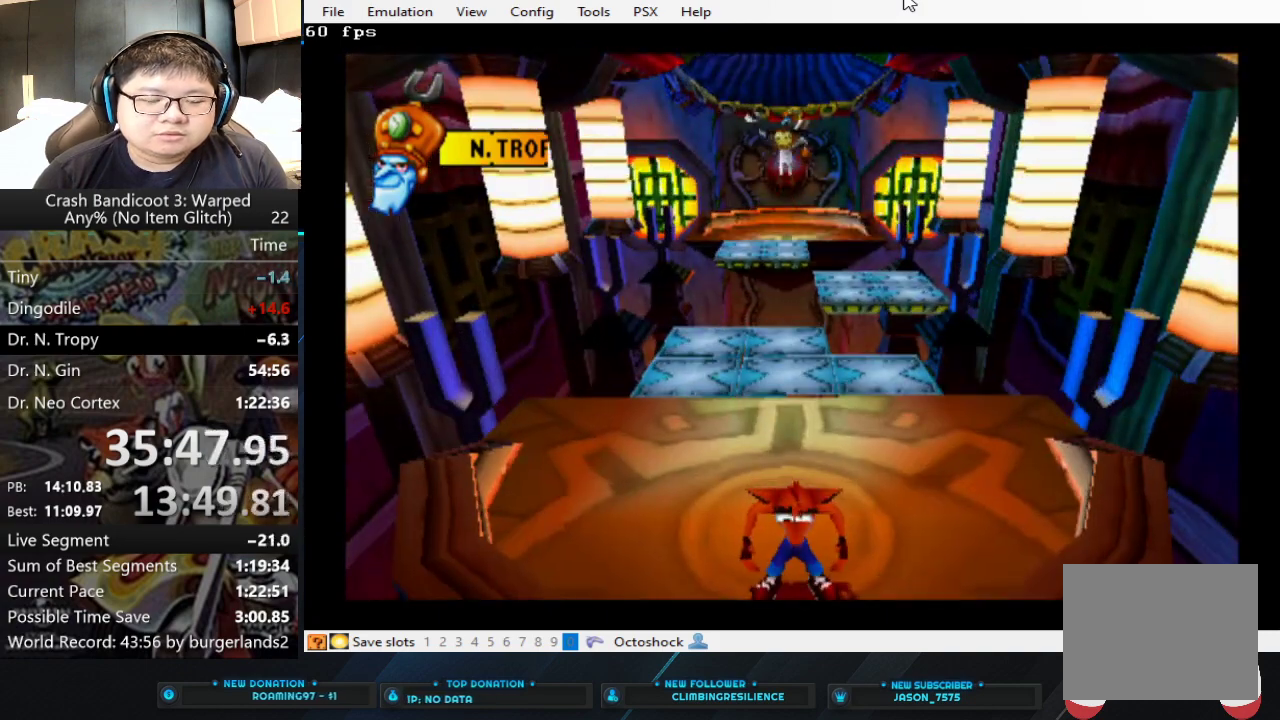
{"buttons": [], "left_stick": "center", "events": []}